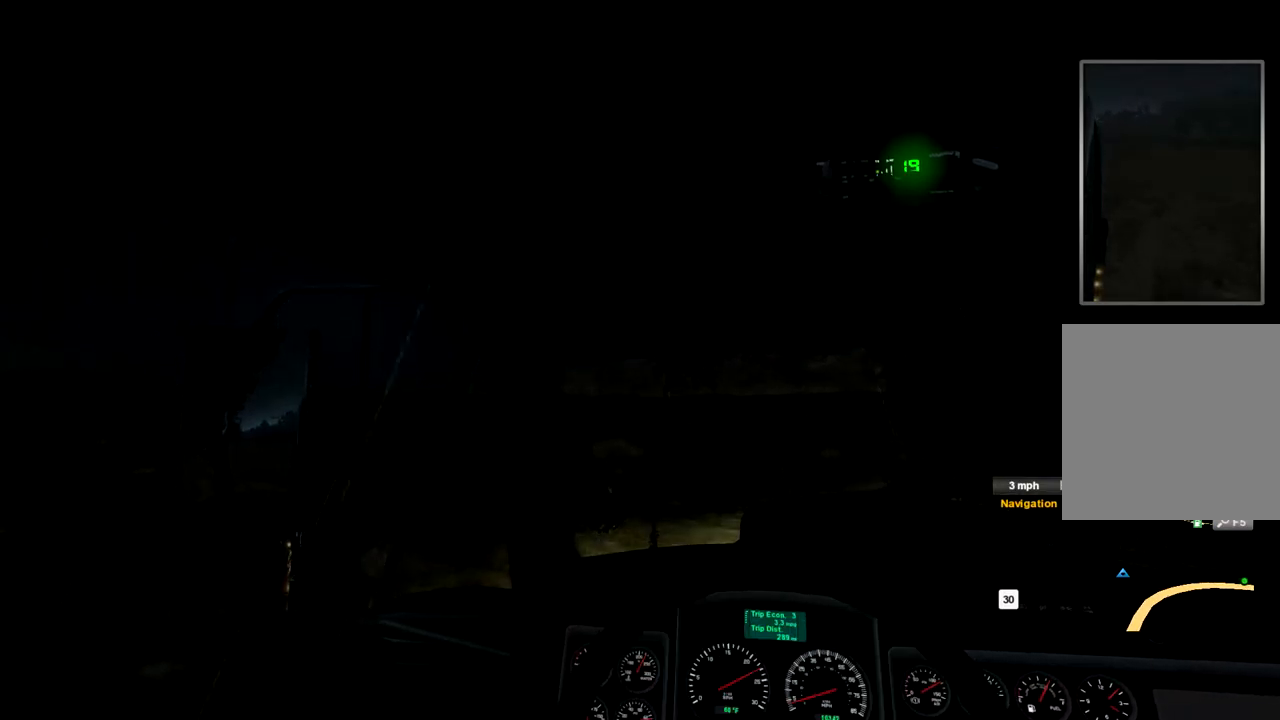
Gameplay with a controller (Xbox layout); each line is a JSON object with the inputs held at the frame after it (dt_ms = milliseconds from this image to that frame). "events" lists button and stick changes between this image and that frame as [ms after this image, input, new state], when the widget could be followed in between. Not read: X.
{"dt_ms": 500, "buttons": ["R2"], "left_stick": "center", "right_stick": "center", "events": []}
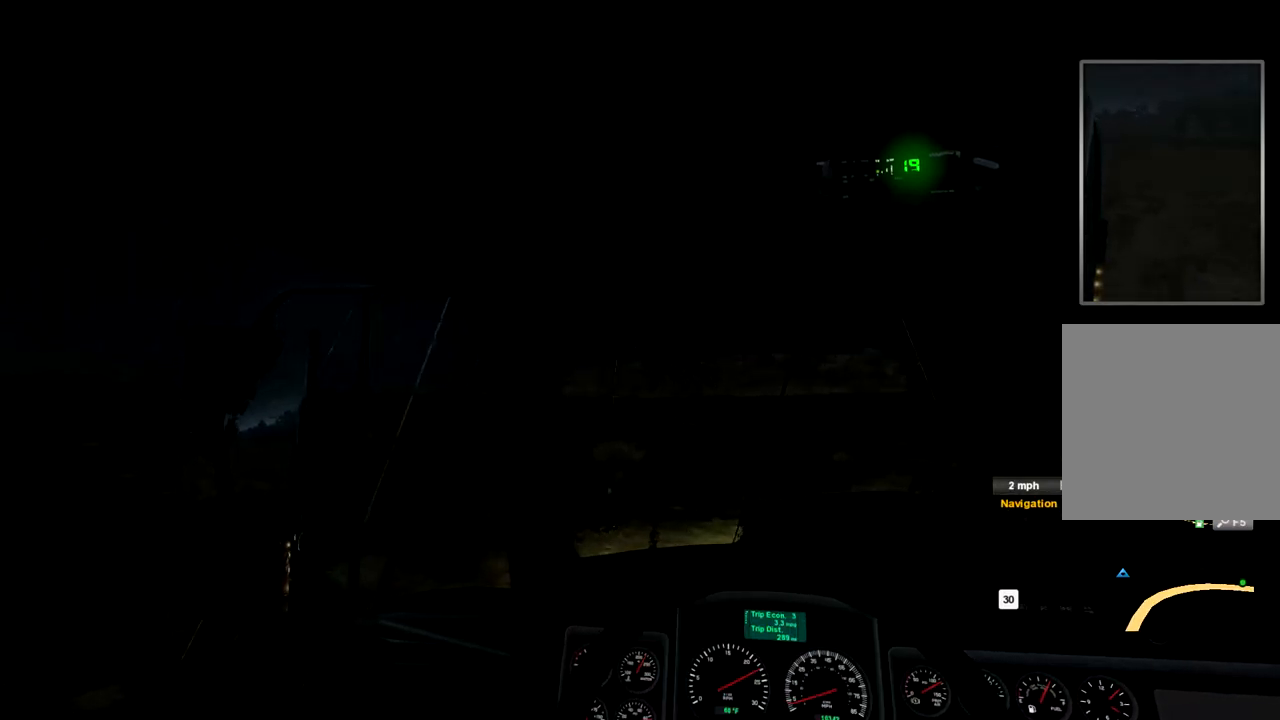
{"dt_ms": 500, "buttons": ["R2"], "left_stick": "right", "right_stick": "center", "events": [[167, "left_stick", "right"]]}
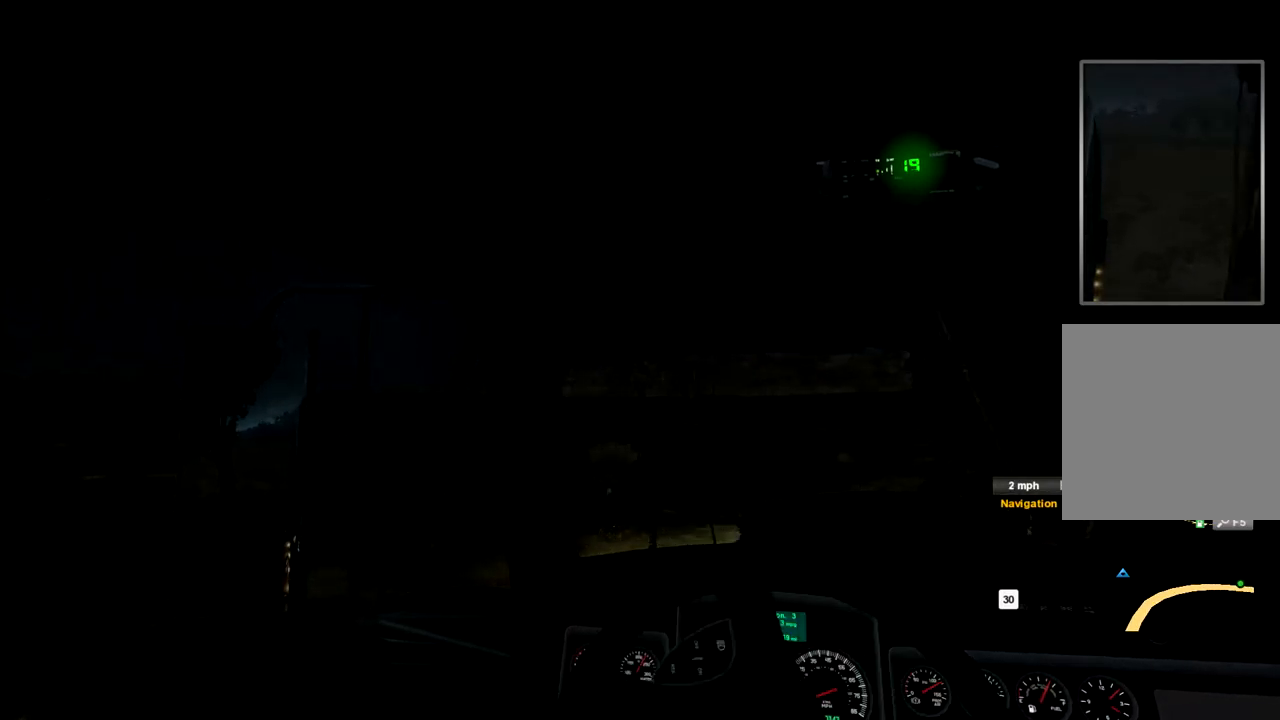
{"dt_ms": 500, "buttons": ["R2"], "left_stick": "right", "right_stick": "center", "events": []}
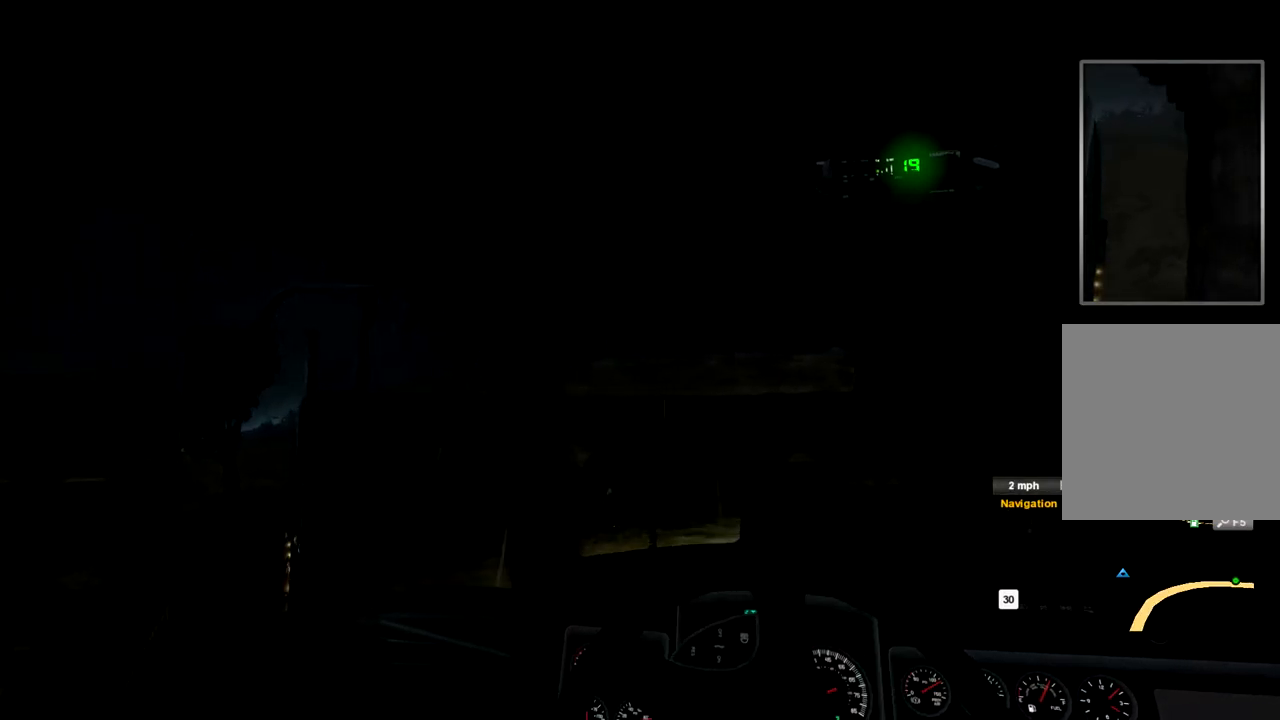
{"dt_ms": 500, "buttons": ["R2"], "left_stick": "right", "right_stick": "center", "events": []}
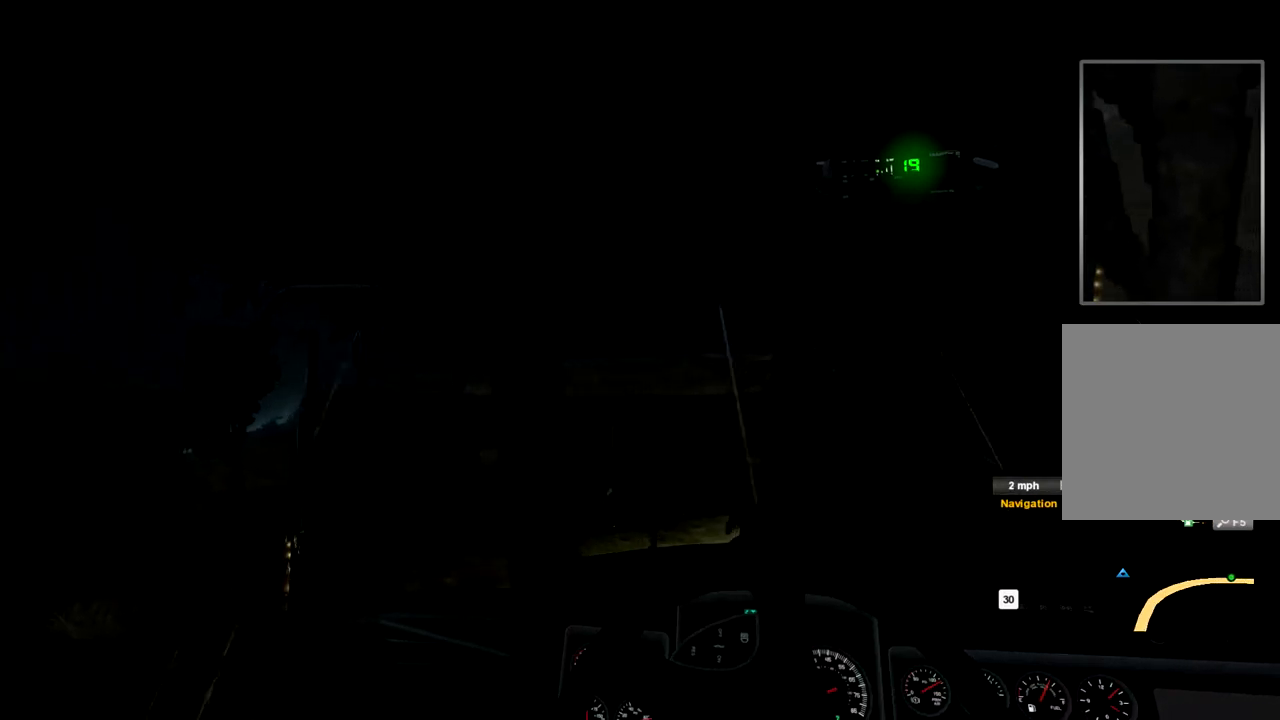
{"dt_ms": 500, "buttons": ["R2"], "left_stick": "right", "right_stick": "center", "events": []}
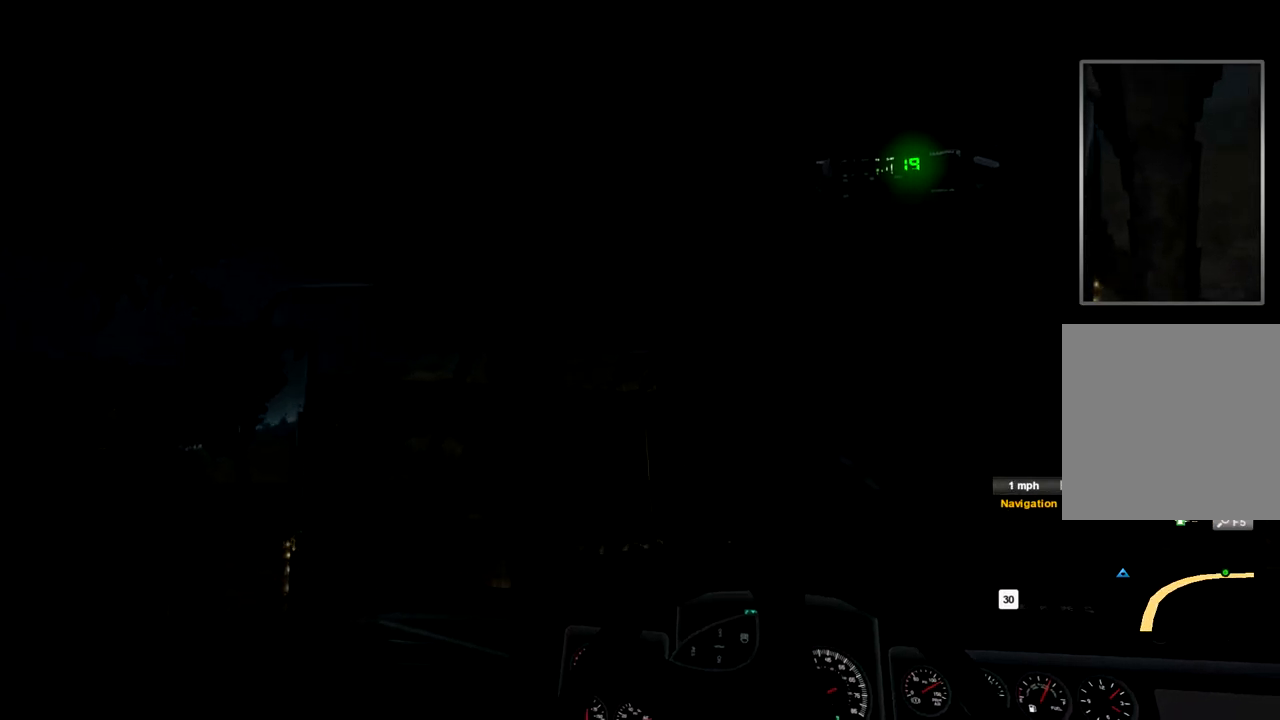
{"dt_ms": 500, "buttons": [], "left_stick": "left", "right_stick": "center", "events": [[233, "R2", "up"], [233, "left_stick", "center"], [300, "left_stick", "left"]]}
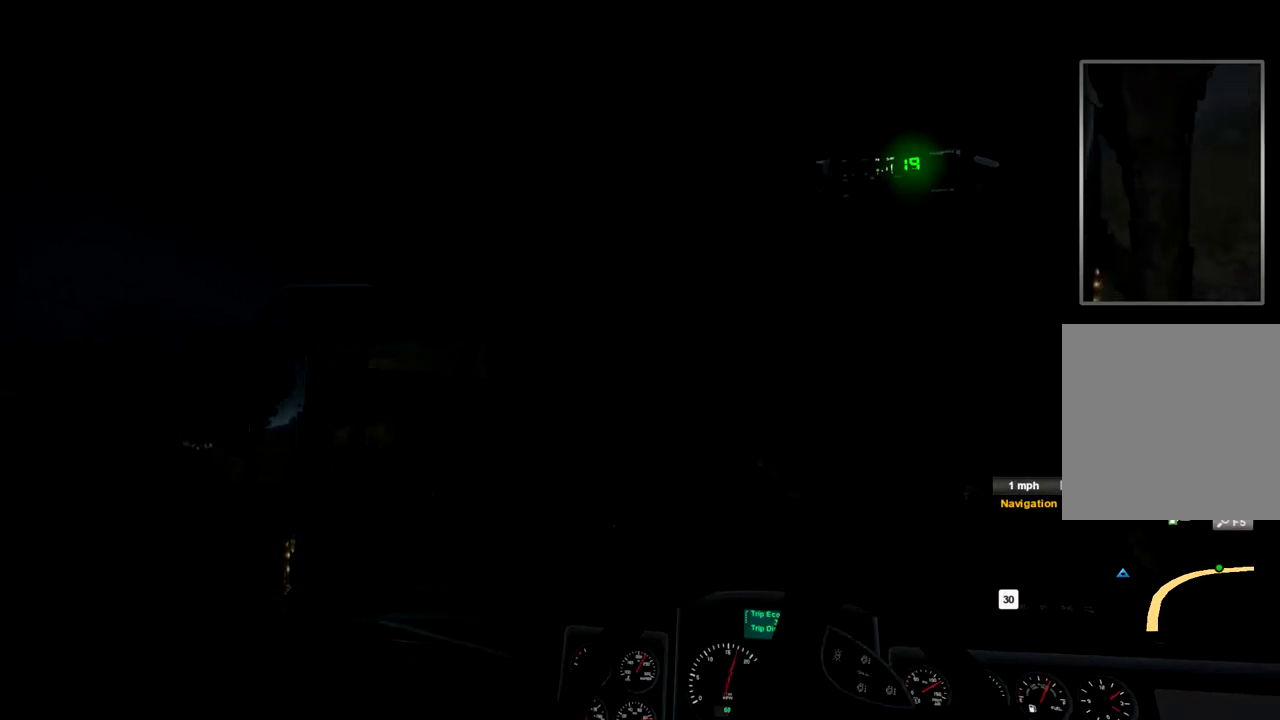
{"dt_ms": 533, "buttons": [], "left_stick": "left", "right_stick": "center", "events": []}
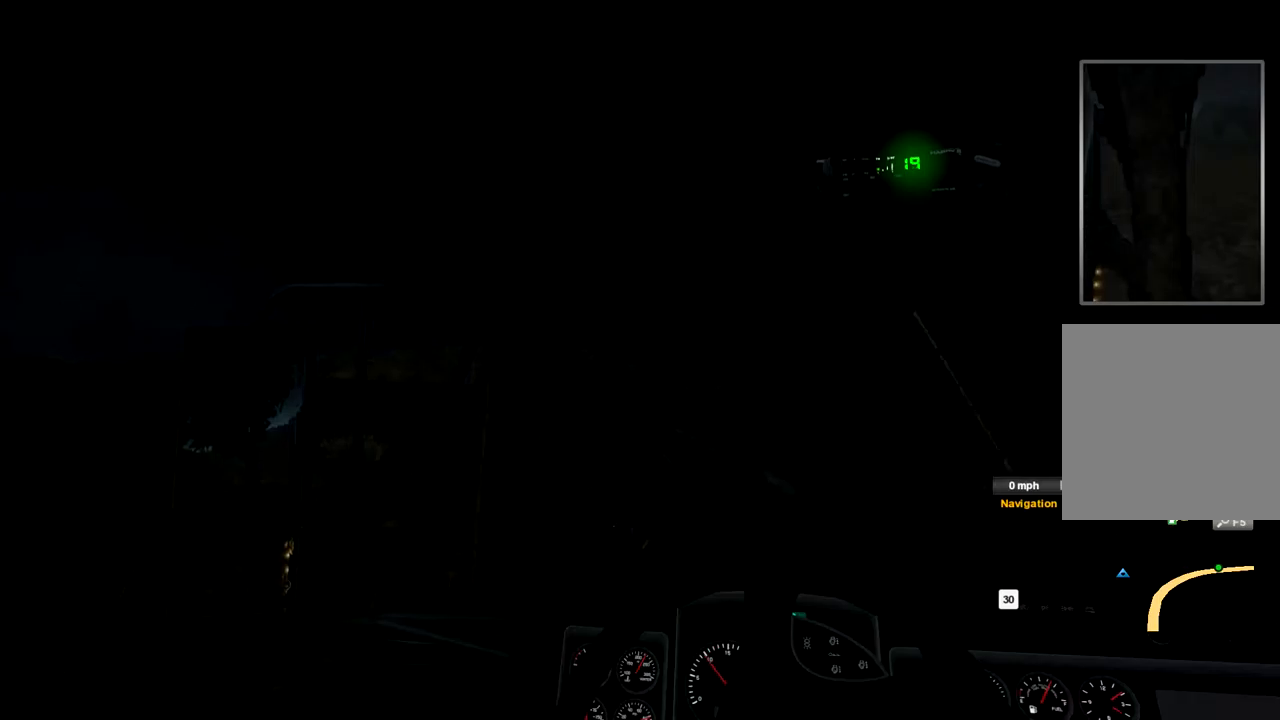
{"dt_ms": 500, "buttons": [], "left_stick": "right", "right_stick": "center", "events": [[400, "left_stick", "center"], [467, "left_stick", "right"]]}
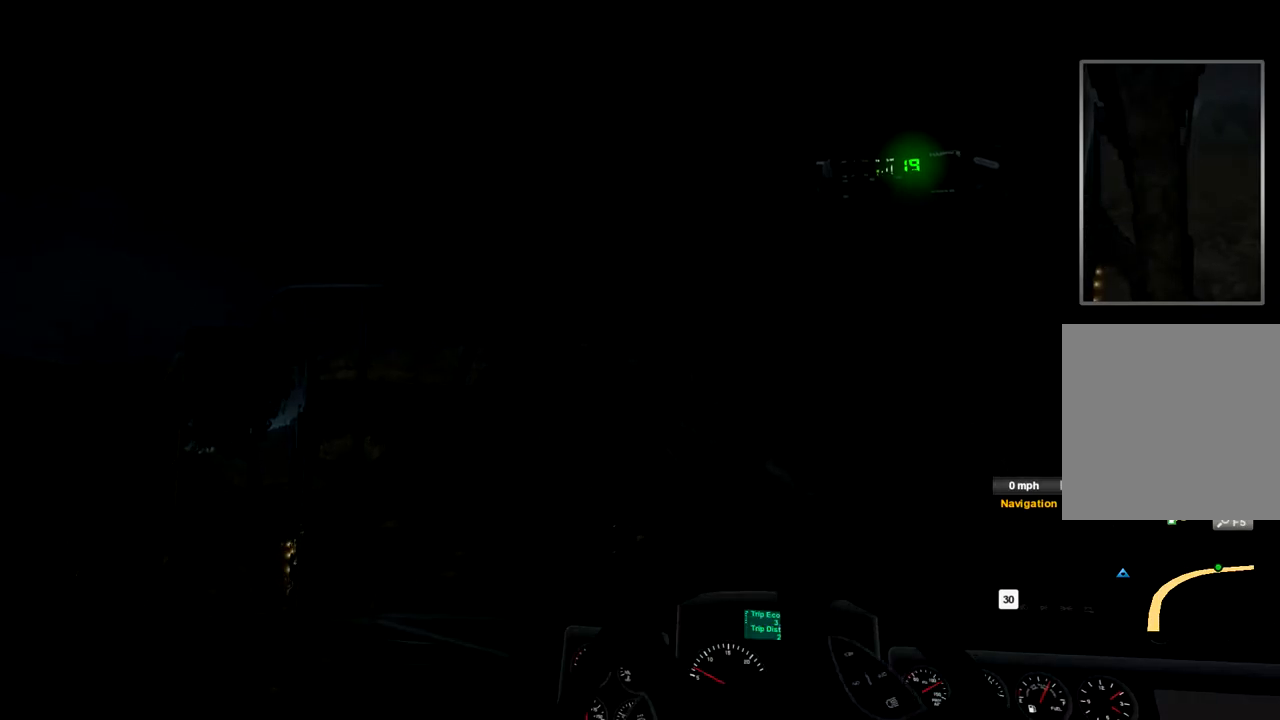
{"dt_ms": 500, "buttons": [], "left_stick": "center", "right_stick": "center", "events": [[200, "left_stick", "center"]]}
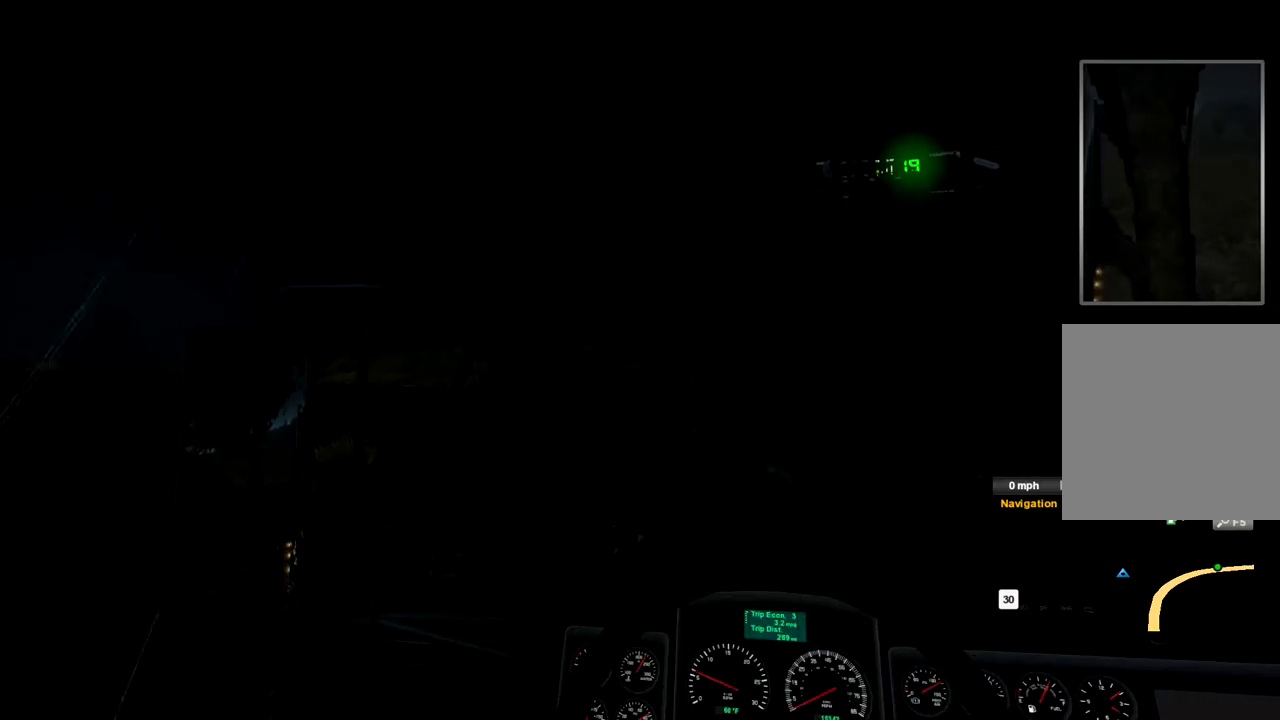
{"dt_ms": 500, "buttons": ["R2"], "left_stick": "left", "right_stick": "center", "events": [[67, "R2", "down"], [67, "left_stick", "left"]]}
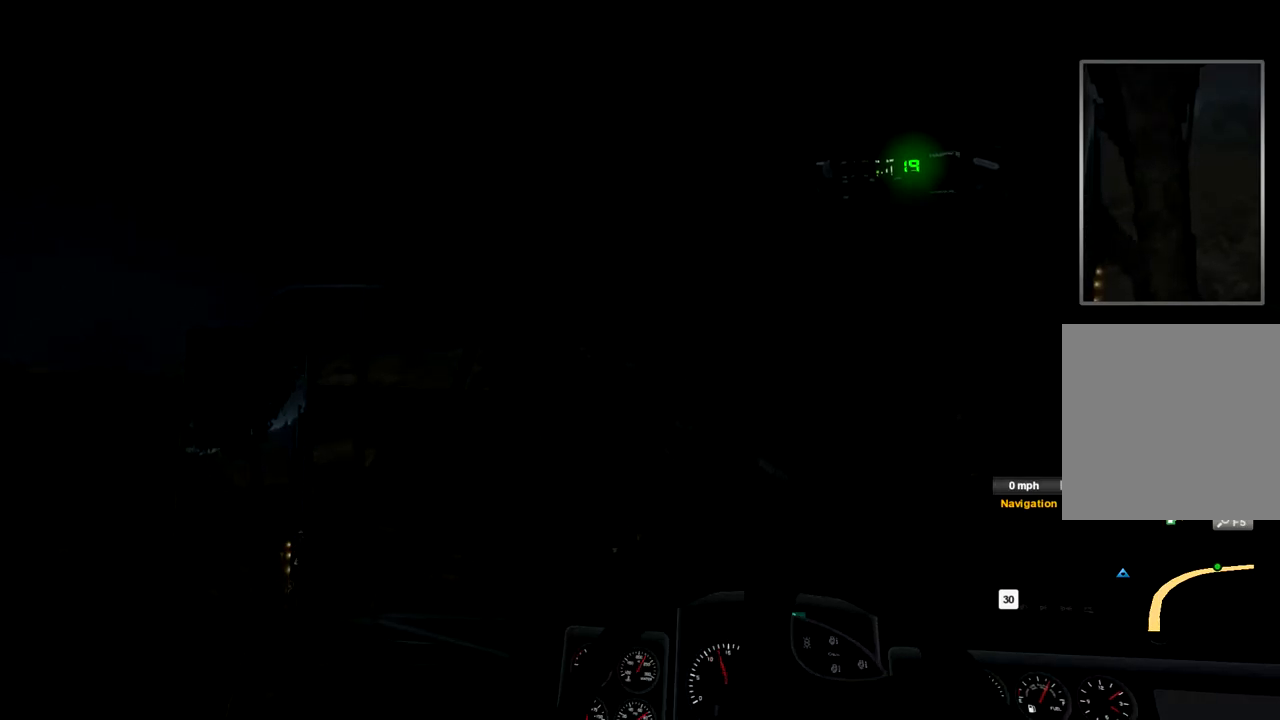
{"dt_ms": 500, "buttons": ["R2"], "left_stick": "left", "right_stick": "center", "events": []}
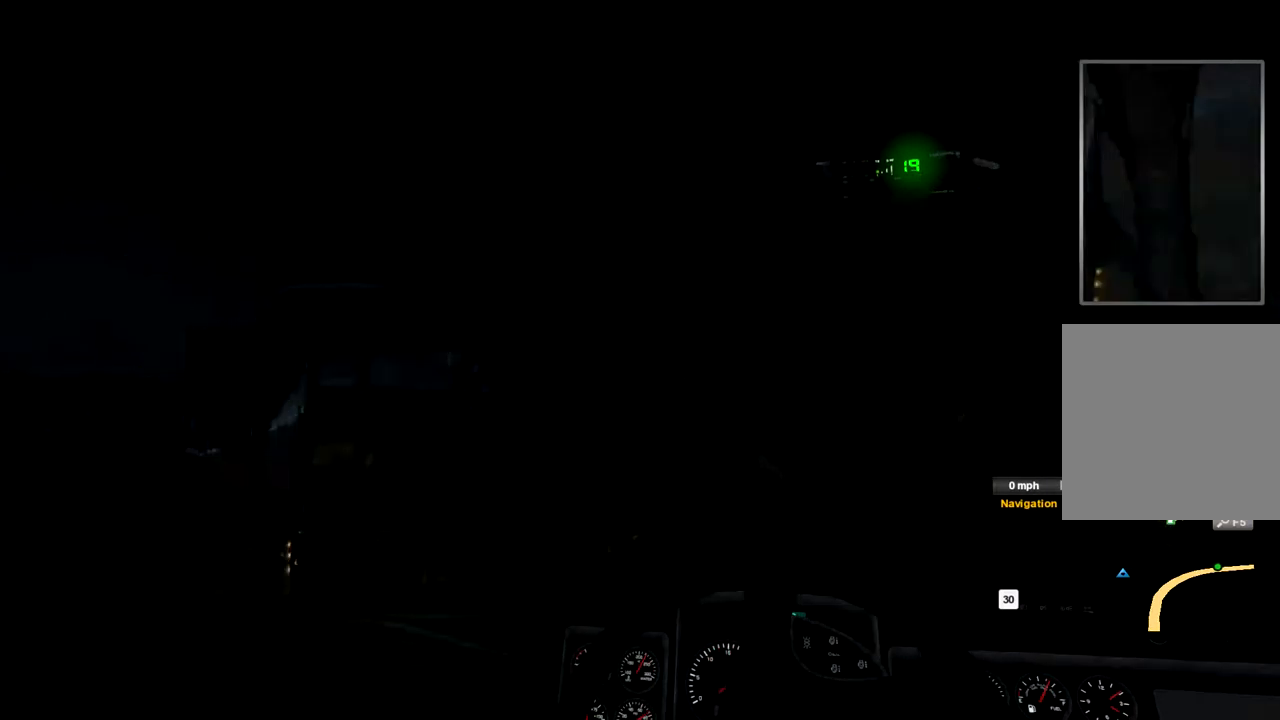
{"dt_ms": 500, "buttons": ["R2"], "left_stick": "center", "right_stick": "center", "events": [[500, "left_stick", "center"]]}
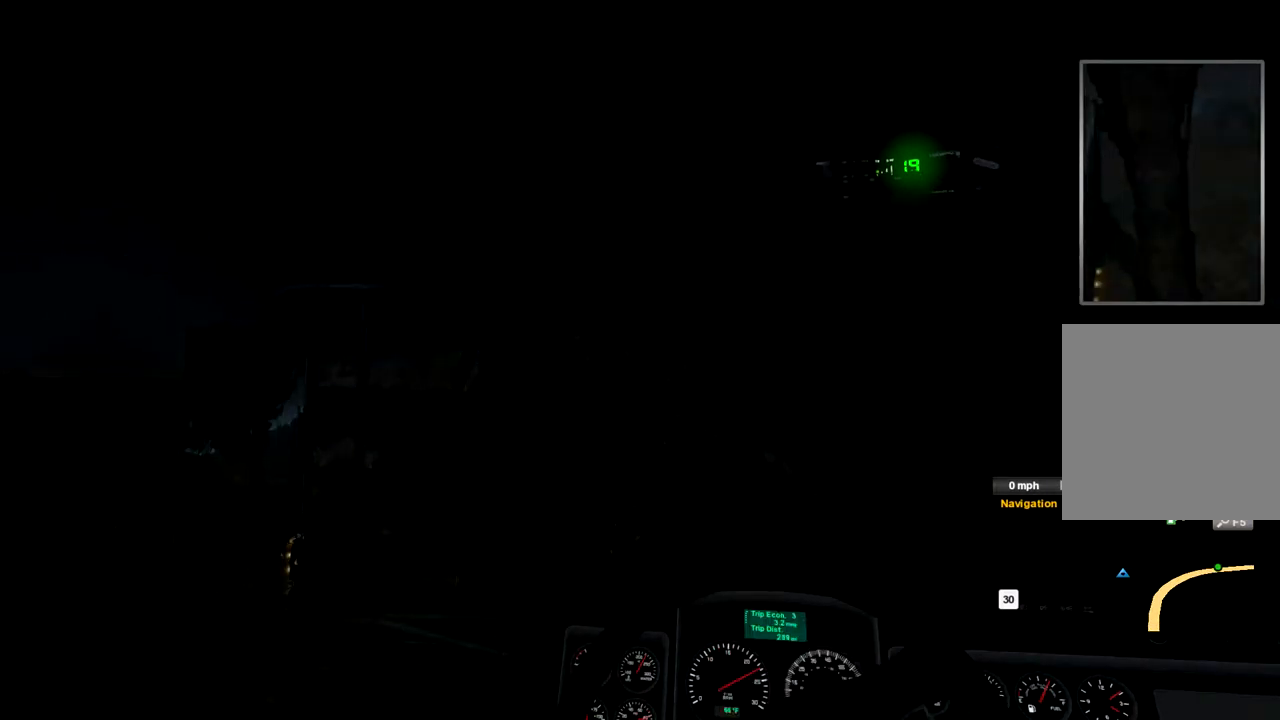
{"dt_ms": 500, "buttons": ["R2"], "left_stick": "right", "right_stick": "center", "events": [[100, "left_stick", "right"]]}
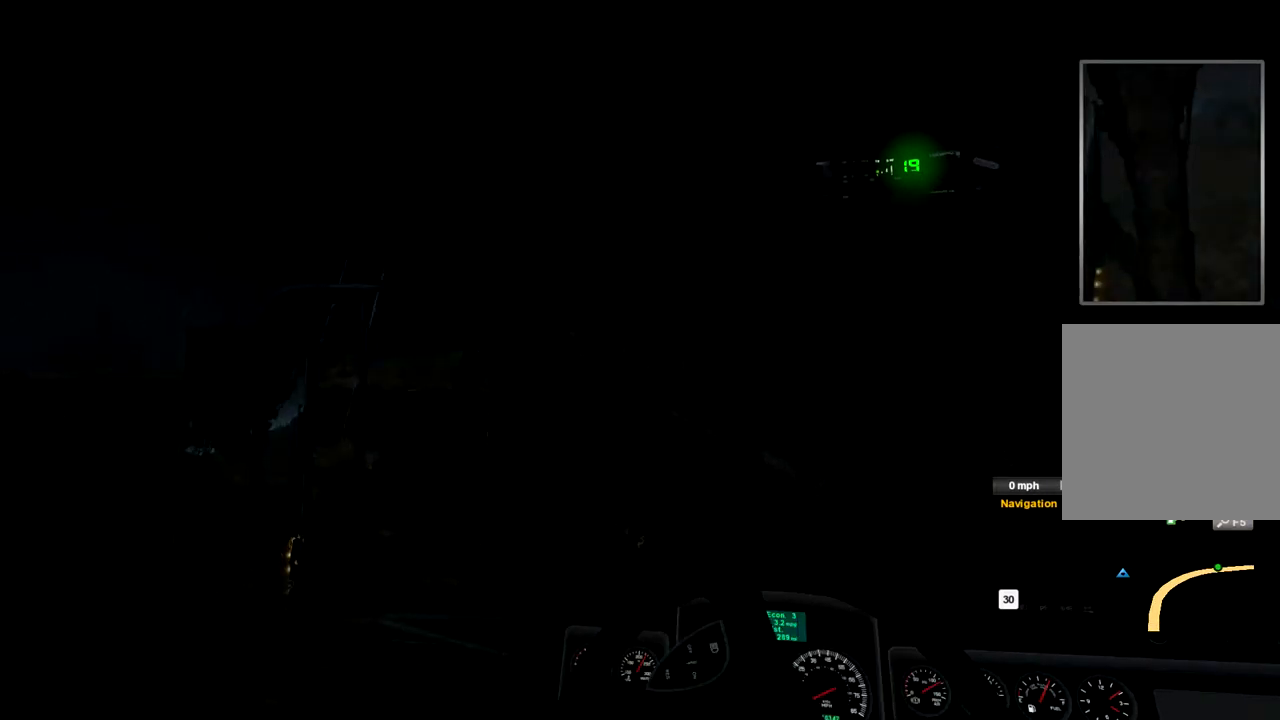
{"dt_ms": 500, "buttons": [], "left_stick": "center", "right_stick": "center", "events": [[100, "left_stick", "center"], [167, "left_stick", "left"], [467, "R2", "up"], [467, "left_stick", "center"]]}
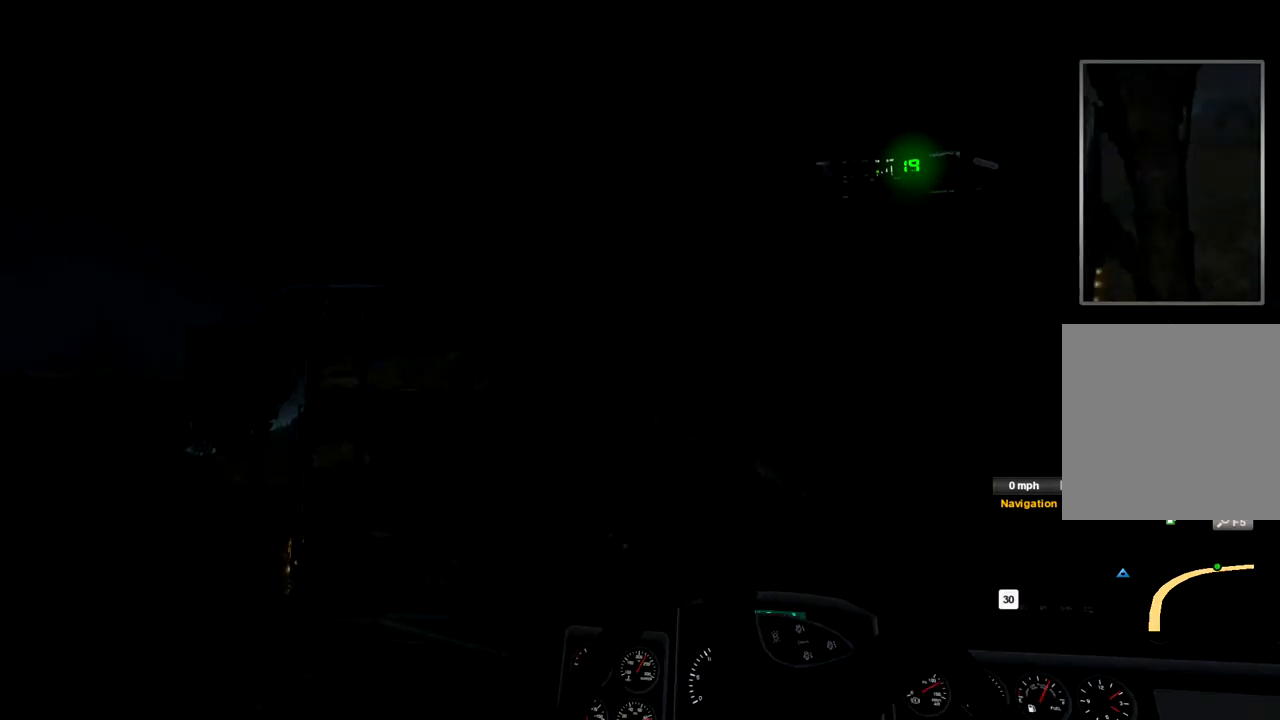
{"dt_ms": 500, "buttons": ["R2"], "left_stick": "center", "right_stick": "center", "events": [[200, "R2", "down"]]}
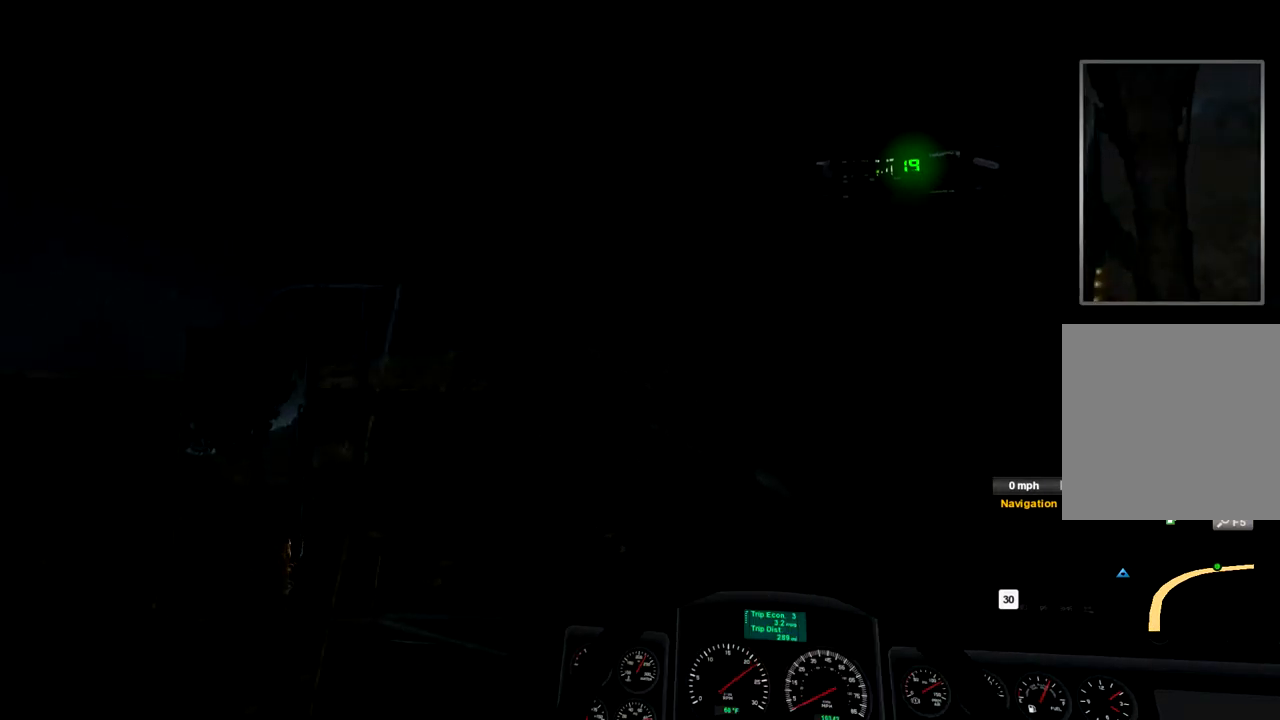
{"dt_ms": 500, "buttons": ["R2"], "left_stick": "center", "right_stick": "center", "events": []}
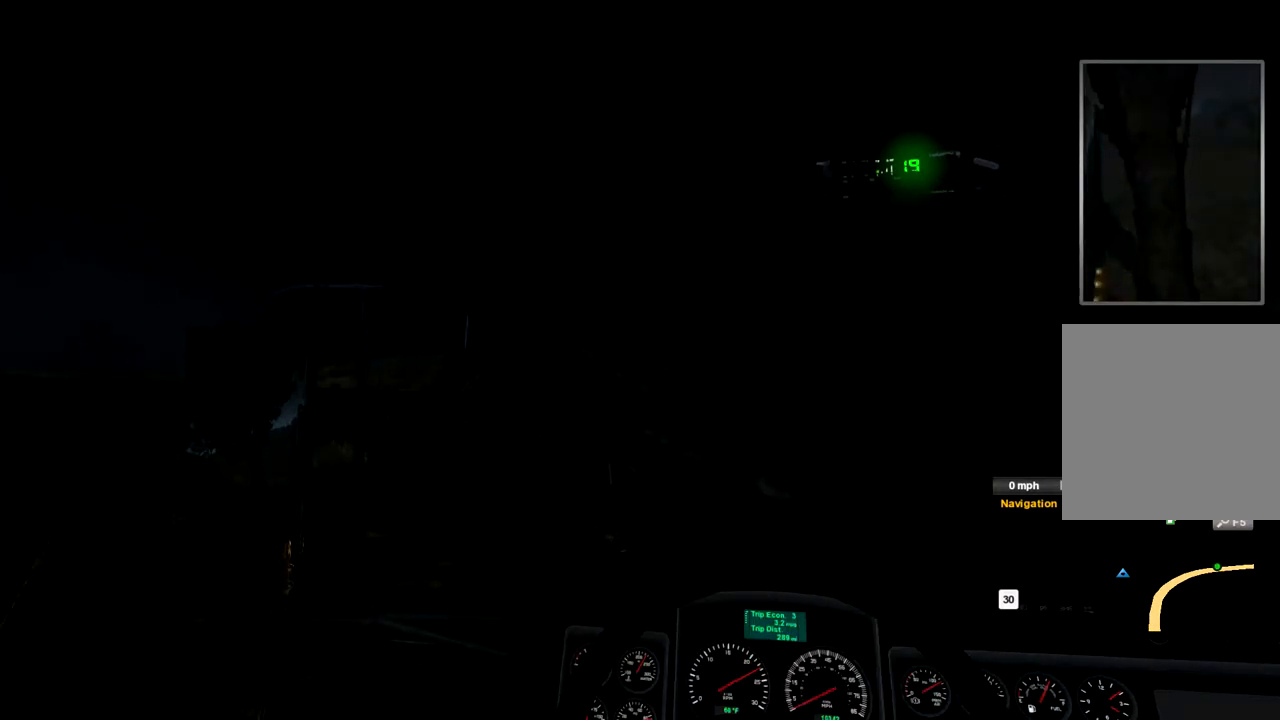
{"dt_ms": 500, "buttons": ["R2"], "left_stick": "center", "right_stick": "center", "events": []}
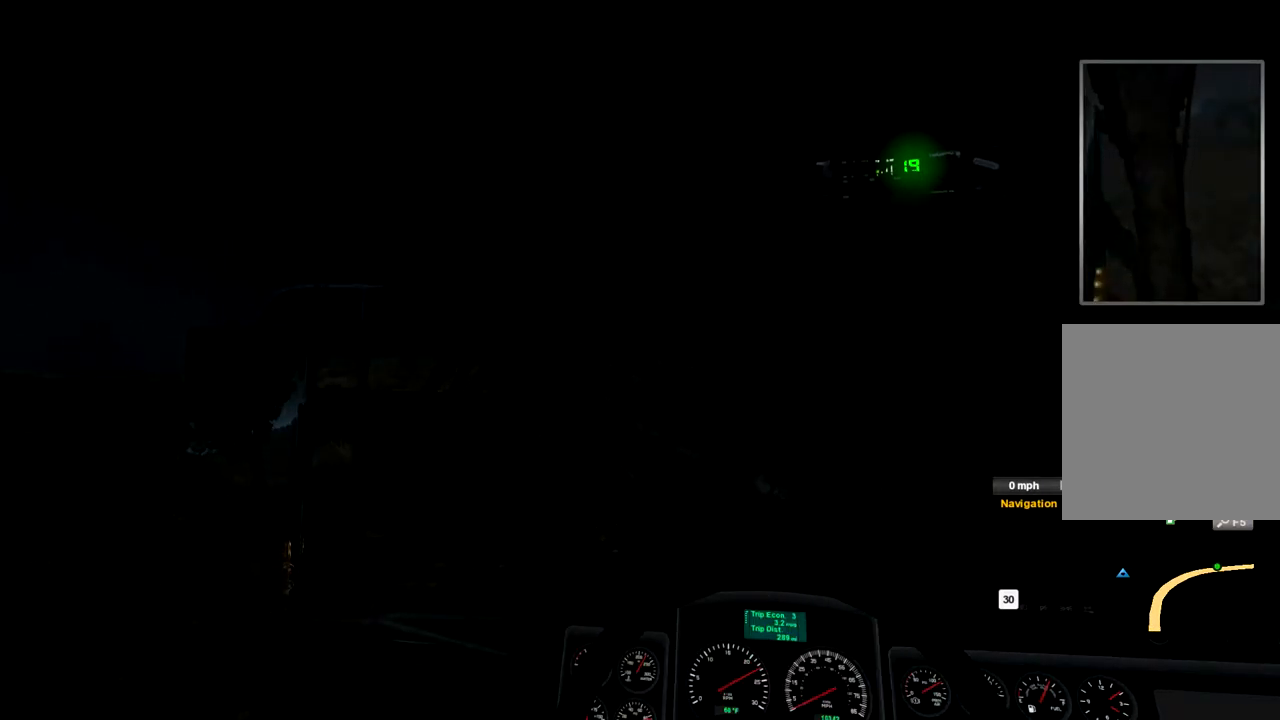
{"dt_ms": 467, "buttons": ["R2"], "left_stick": "center", "right_stick": "center", "events": []}
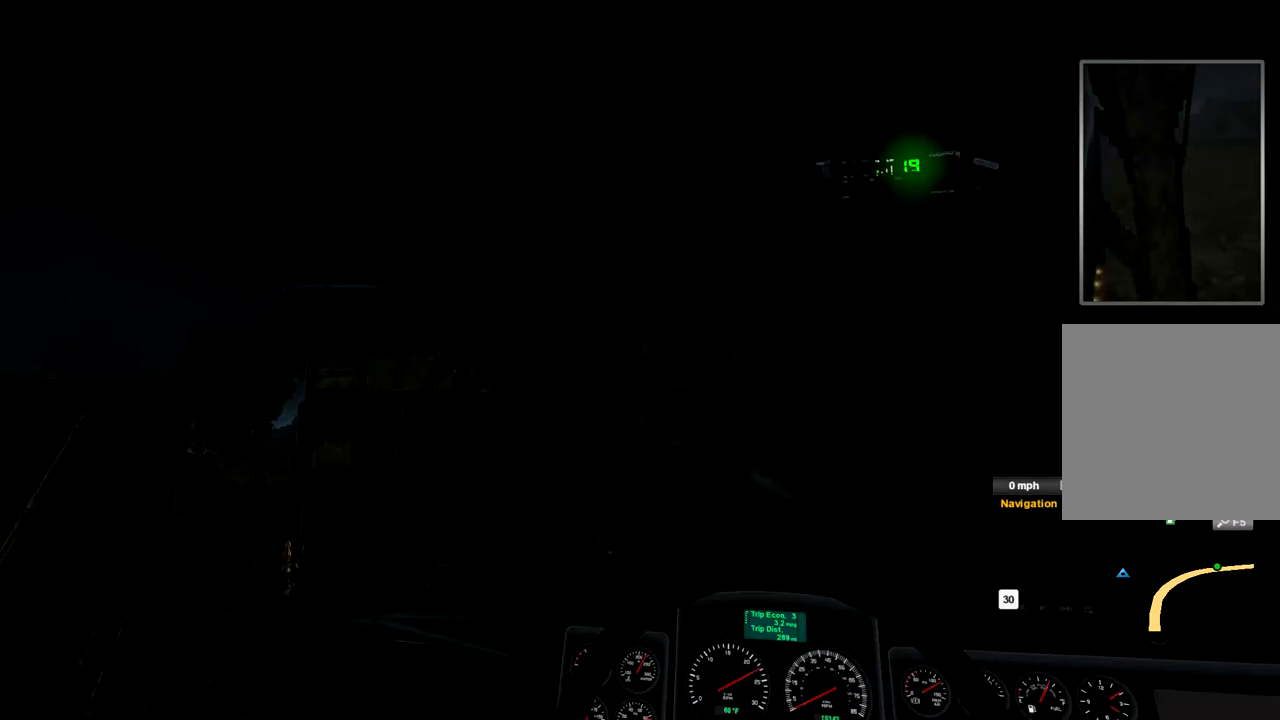
{"dt_ms": 500, "buttons": ["R2"], "left_stick": "center", "right_stick": "center", "events": []}
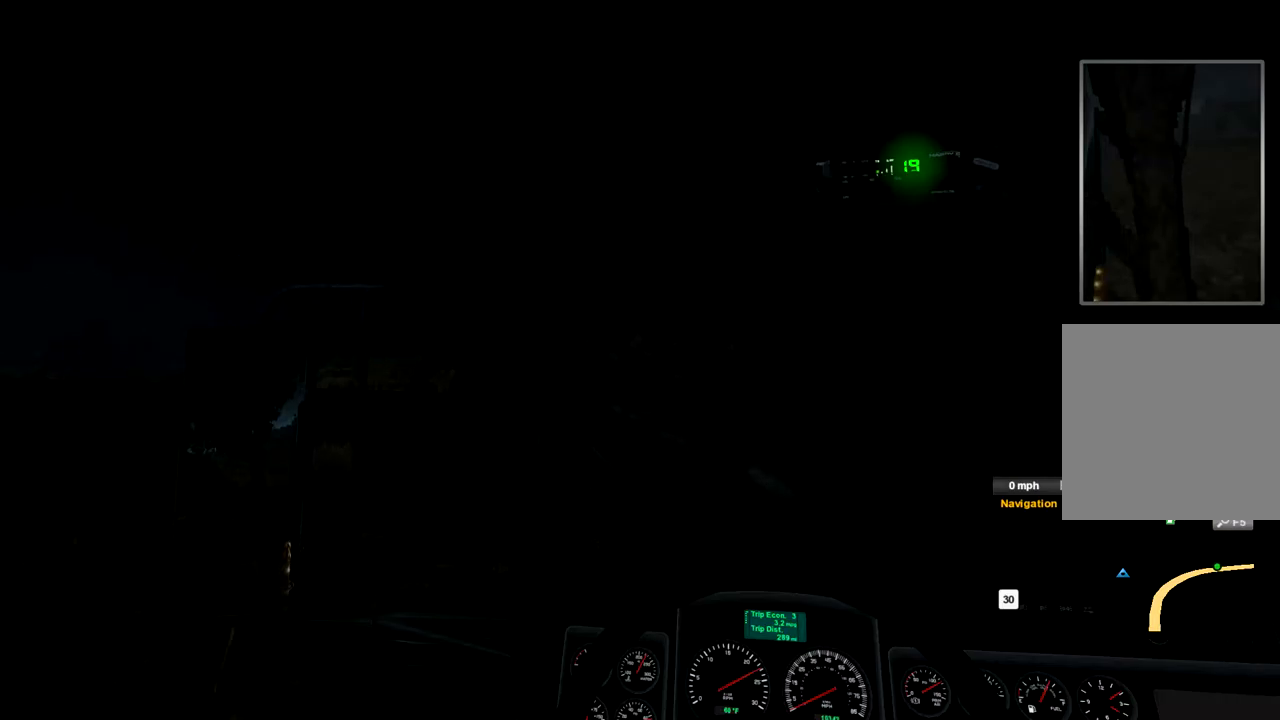
{"dt_ms": 1000, "buttons": [], "left_stick": "left", "right_stick": "center", "events": [[67, "R2", "up"], [467, "left_stick", "left"]]}
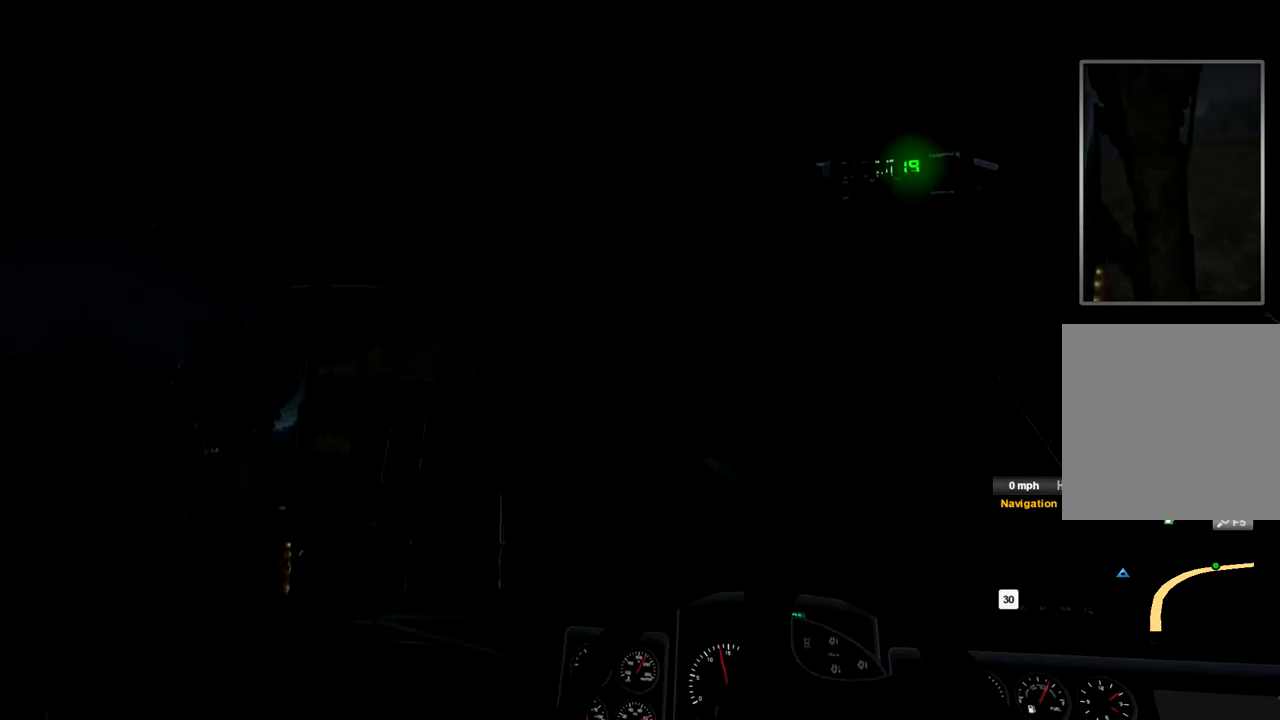
{"dt_ms": 500, "buttons": [], "left_stick": "left", "right_stick": "center", "events": []}
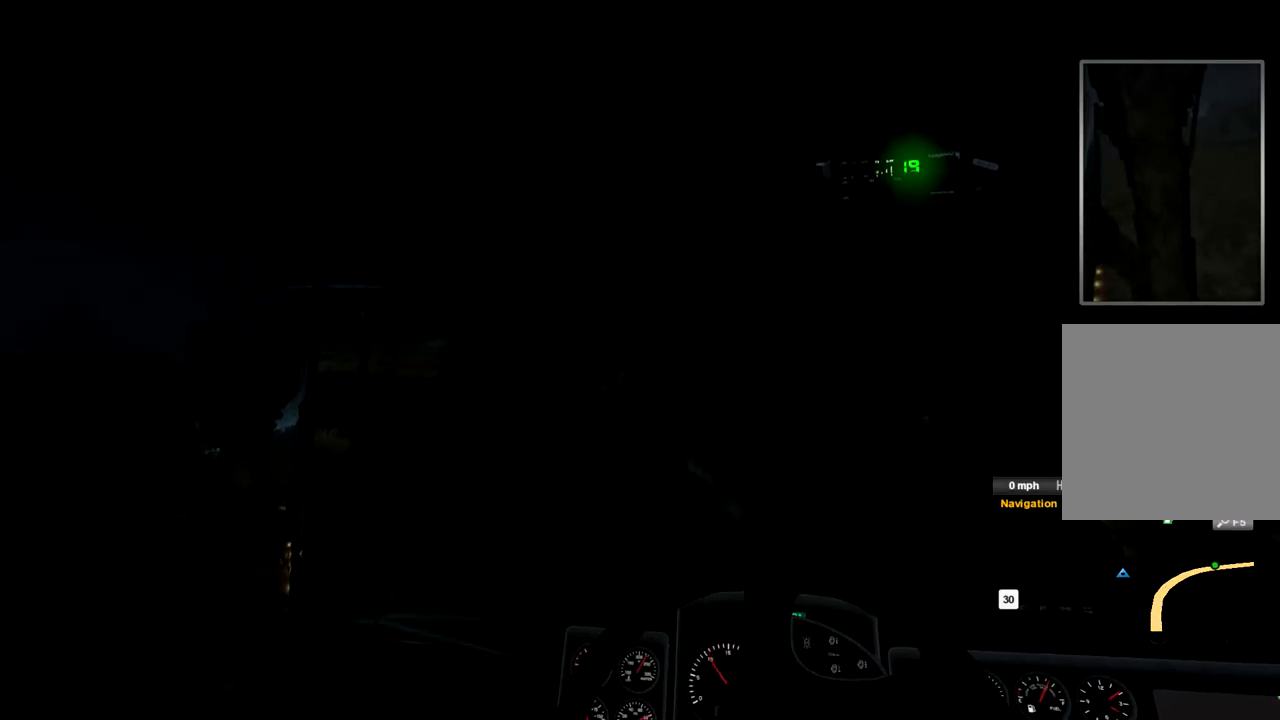
{"dt_ms": 500, "buttons": ["R2"], "left_stick": "right", "right_stick": "center", "events": [[100, "left_stick", "center"], [167, "left_stick", "right"], [200, "R2", "down"]]}
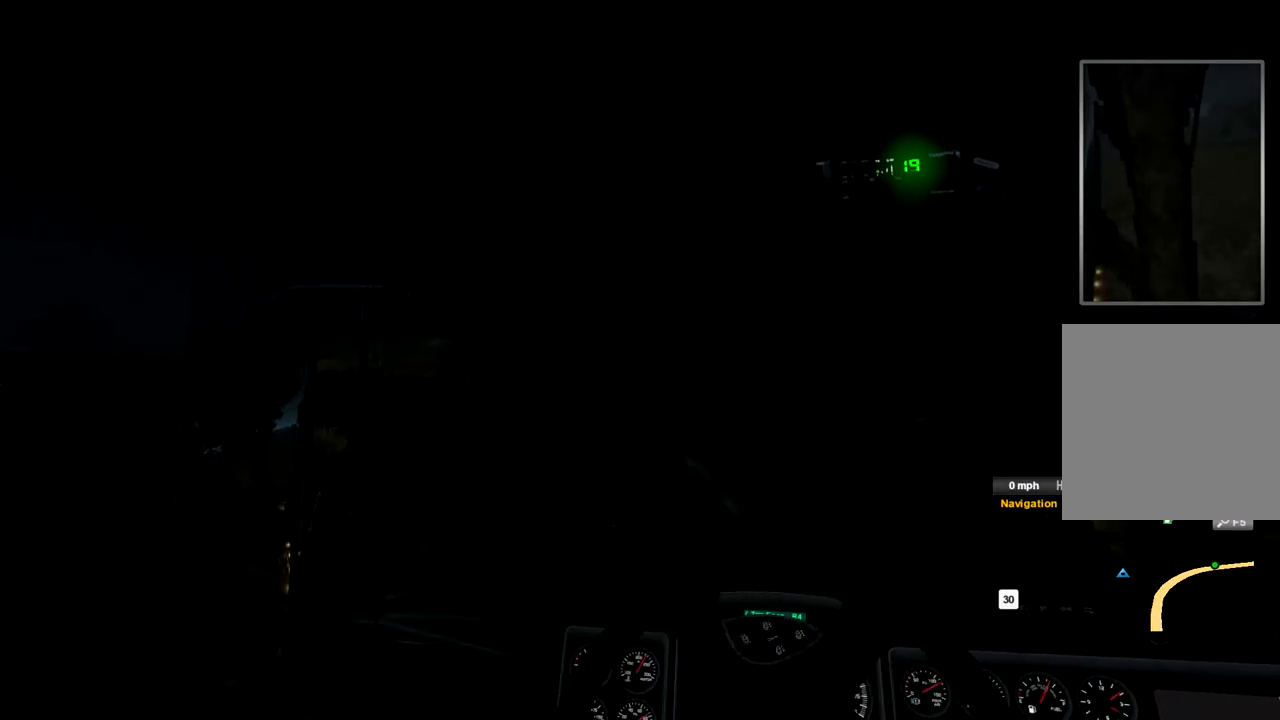
{"dt_ms": 500, "buttons": ["R2"], "left_stick": "right", "right_stick": "center", "events": []}
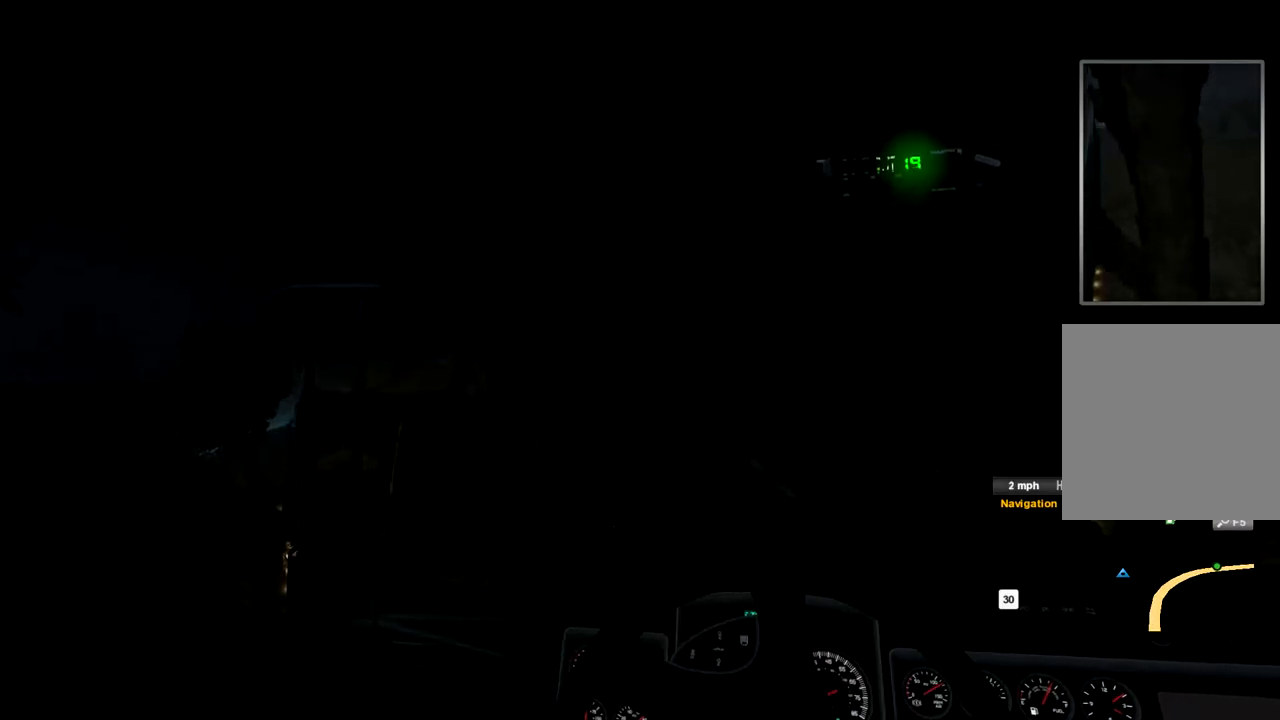
{"dt_ms": 500, "buttons": [], "left_stick": "left", "right_stick": "center", "events": [[100, "left_stick", "center"], [267, "left_stick", "left"], [467, "R2", "up"]]}
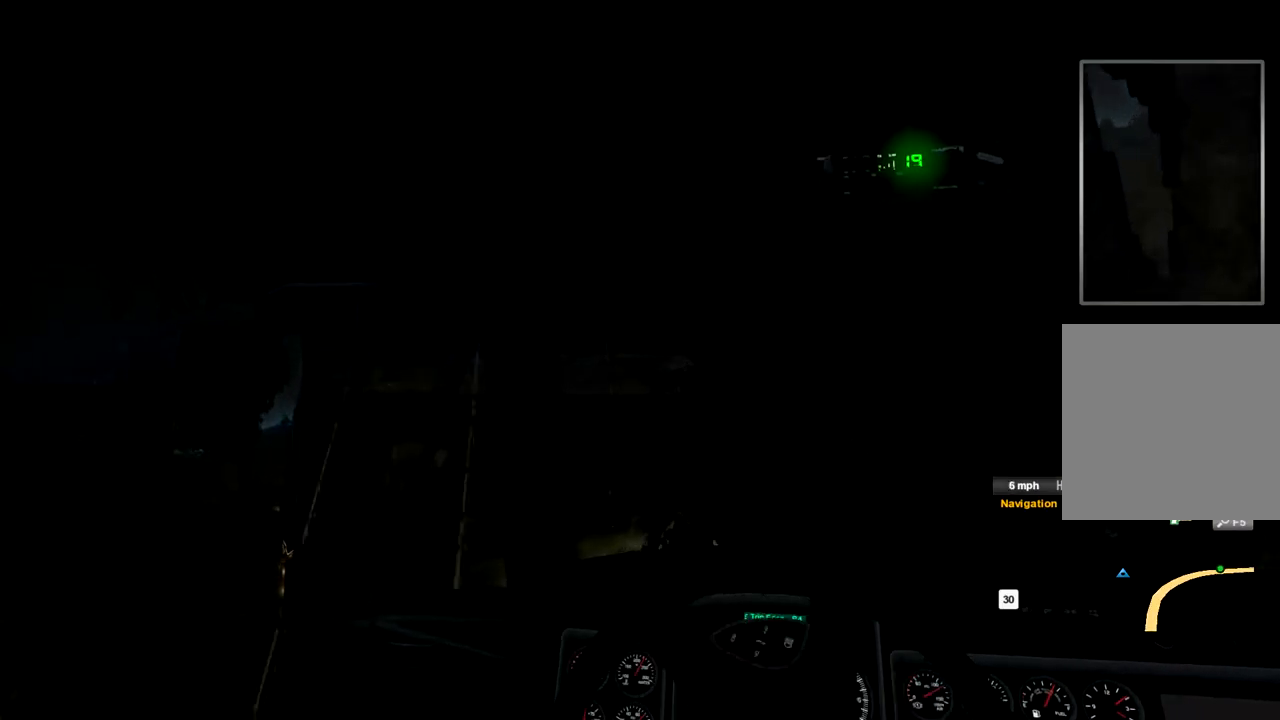
{"dt_ms": 500, "buttons": [], "left_stick": "center", "right_stick": "center", "events": [[467, "left_stick", "center"]]}
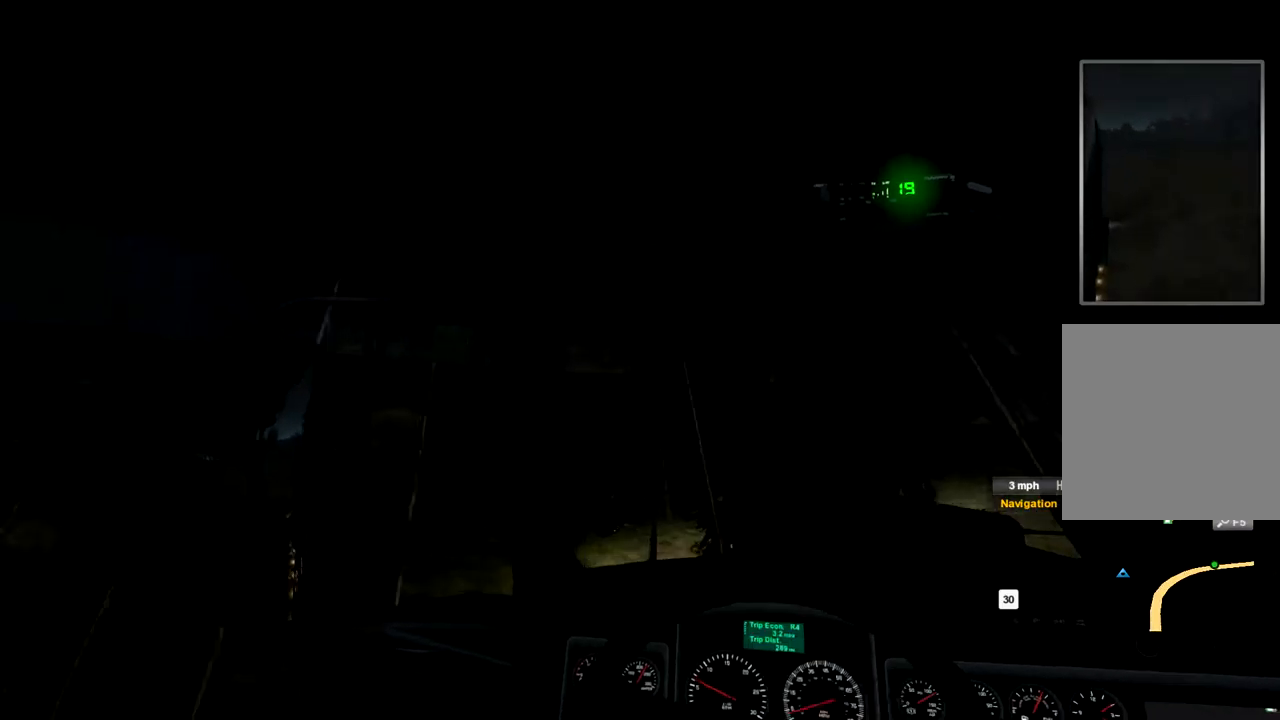
{"dt_ms": 1000, "buttons": ["R2"], "left_stick": "right", "right_stick": "center", "events": [[34, "left_stick", "right"], [534, "left_stick", "center"], [667, "R2", "down"], [834, "left_stick", "right"]]}
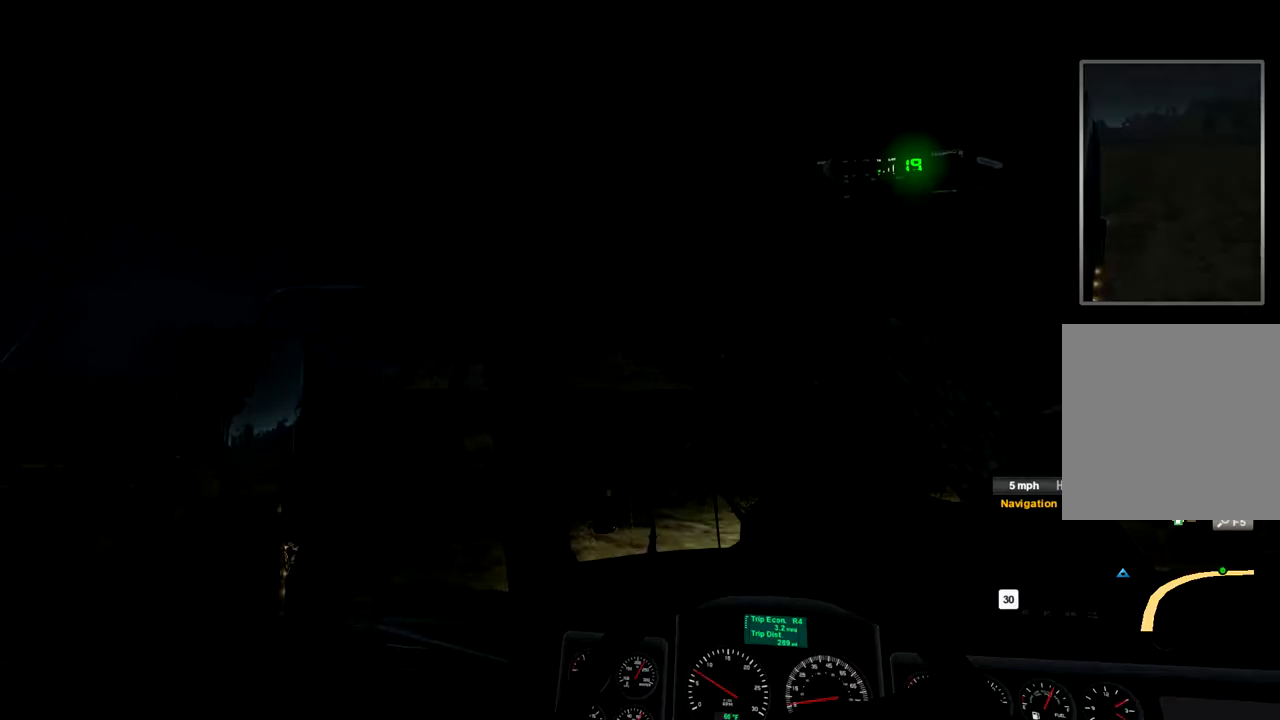
{"dt_ms": 500, "buttons": [], "left_stick": "left", "right_stick": "center", "events": [[167, "left_stick", "center"], [233, "R2", "up"], [233, "left_stick", "left"]]}
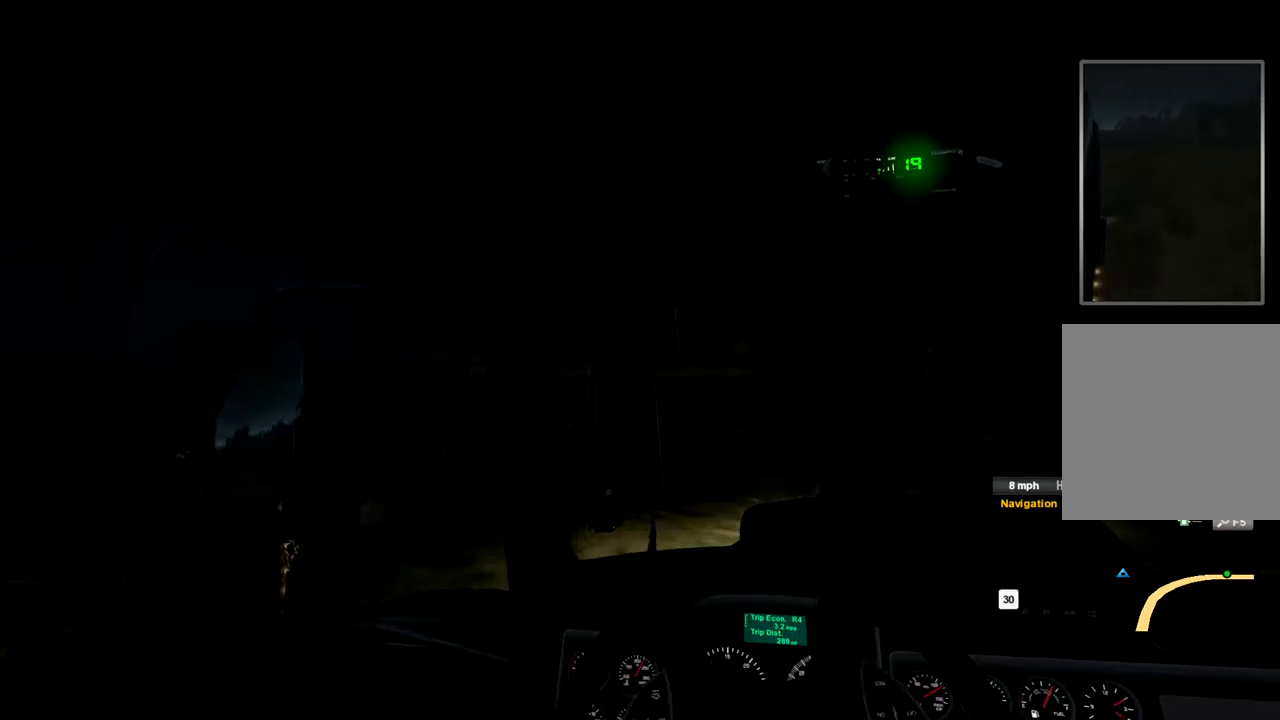
{"dt_ms": 500, "buttons": [], "left_stick": "left", "right_stick": "center", "events": []}
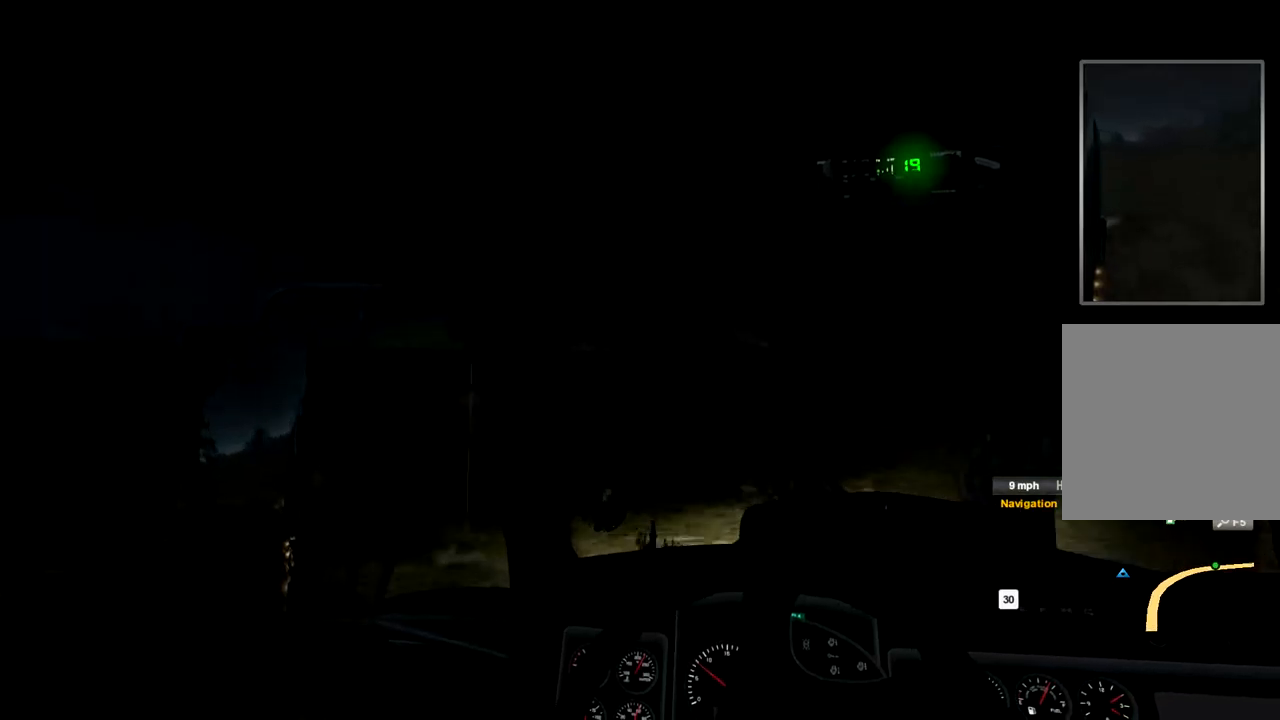
{"dt_ms": 500, "buttons": ["L2"], "left_stick": "left", "right_stick": "center", "events": [[100, "L2", "down"]]}
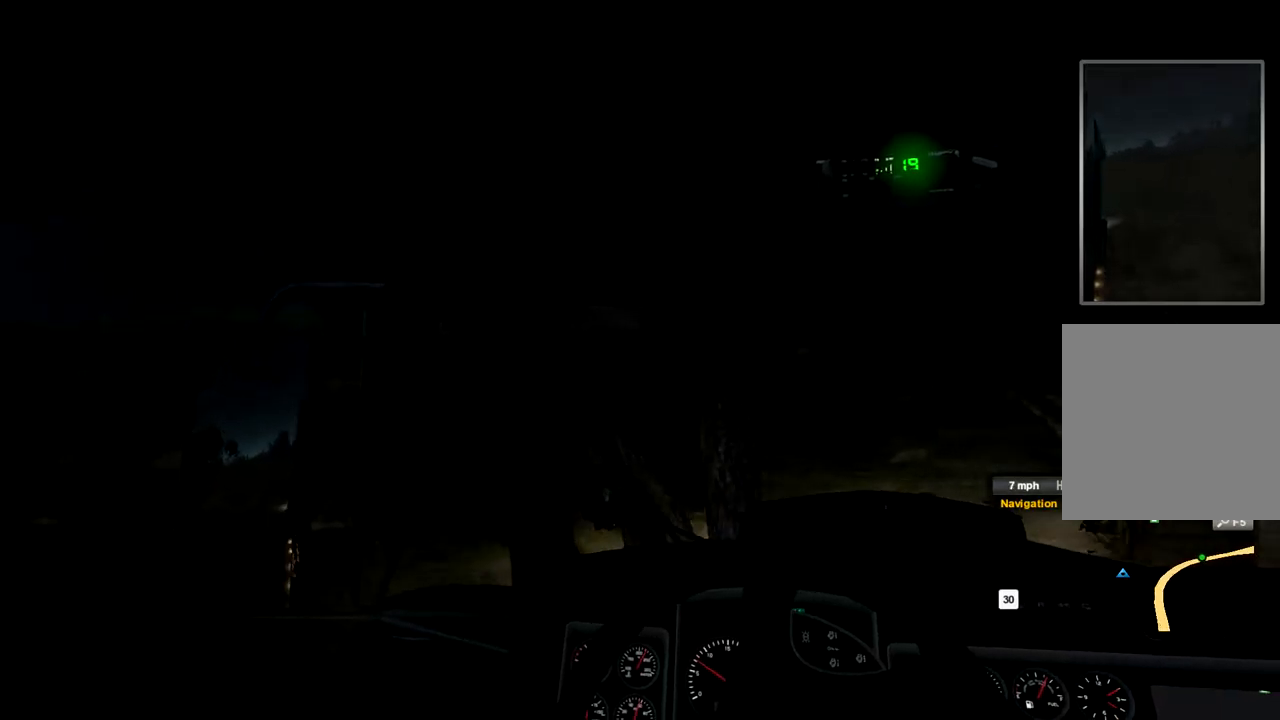
{"dt_ms": 500, "buttons": ["L2"], "left_stick": "right", "right_stick": "center", "events": [[367, "left_stick", "right"]]}